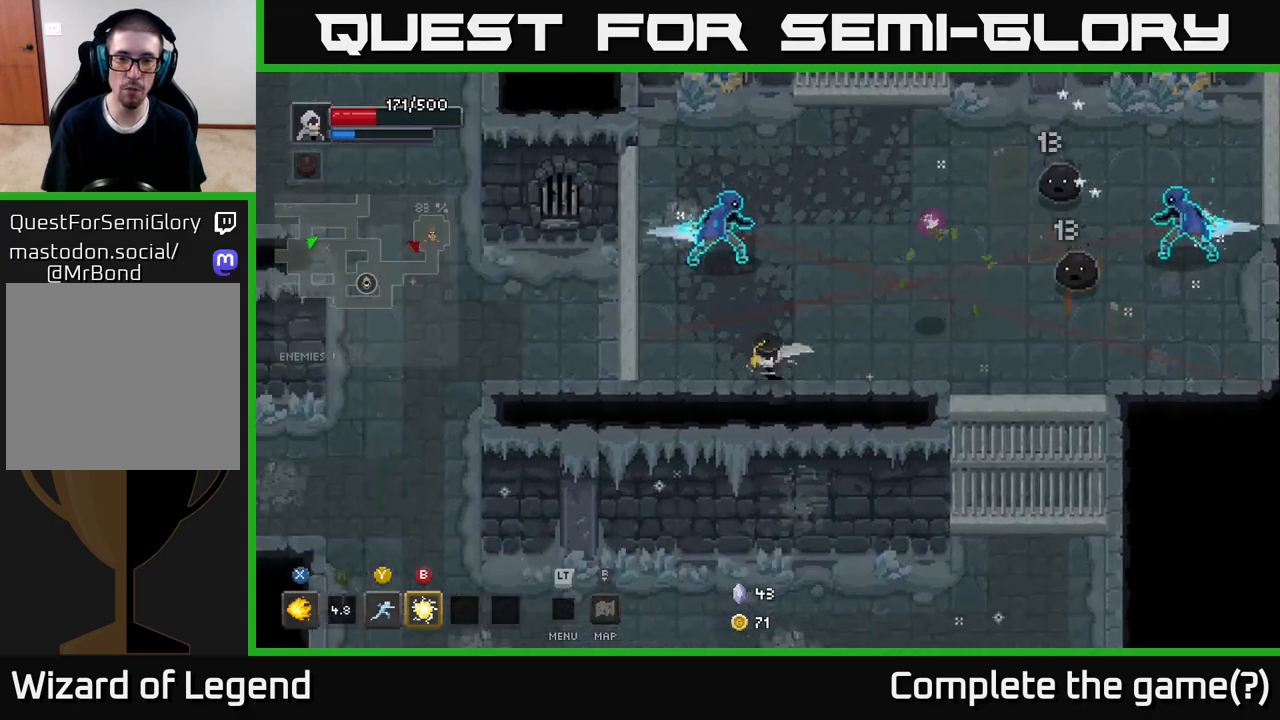
Gameplay with a controller (Xbox layout); each line is a JSON object with the inputs held at the frame after it. "events" lists button and stick changes between this image and that frame as [ms after this image, input, new state], when the widget could be followed in between.
{"buttons": [], "left_stick": "down-left", "right_stick": "center", "events": [[17, "A", "down"], [83, "A", "up"]]}
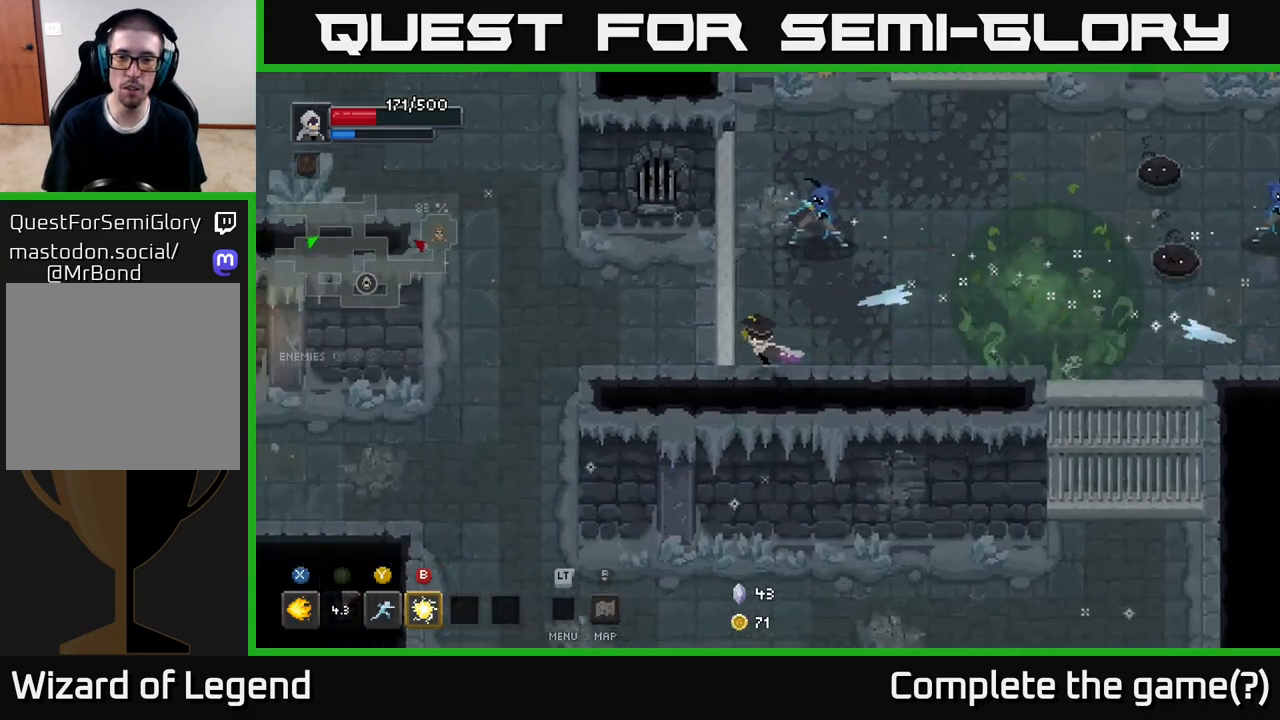
{"buttons": ["Y"], "left_stick": "up-right", "right_stick": "center", "events": [[117, "left_stick", "up-left"], [183, "Y", "down"], [250, "Y", "up"], [267, "left_stick", "up-right"], [500, "Y", "down"]]}
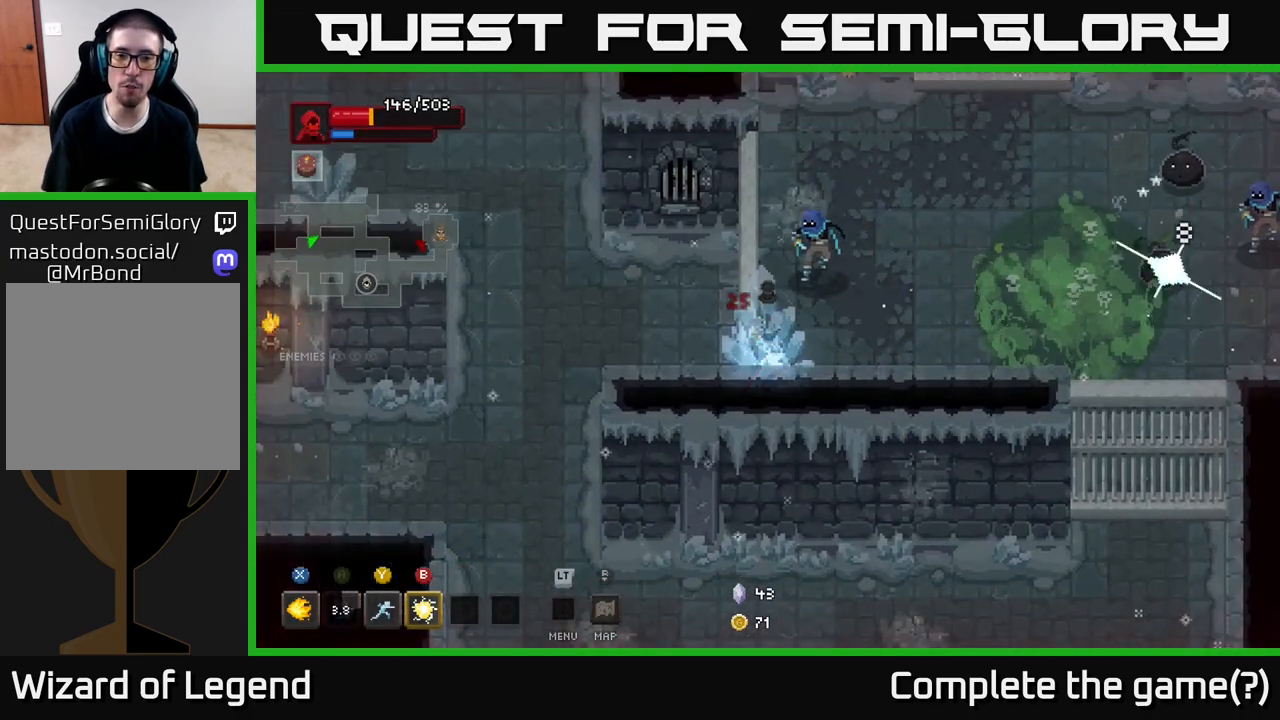
{"buttons": ["A"], "left_stick": "right", "right_stick": "down-left", "events": [[67, "left_stick", "up"], [83, "Y", "up"], [267, "B", "down"], [317, "left_stick", "right"], [383, "left_stick", "down"], [400, "B", "up"], [450, "right_stick", "down-left"], [483, "A", "down"], [483, "left_stick", "right"]]}
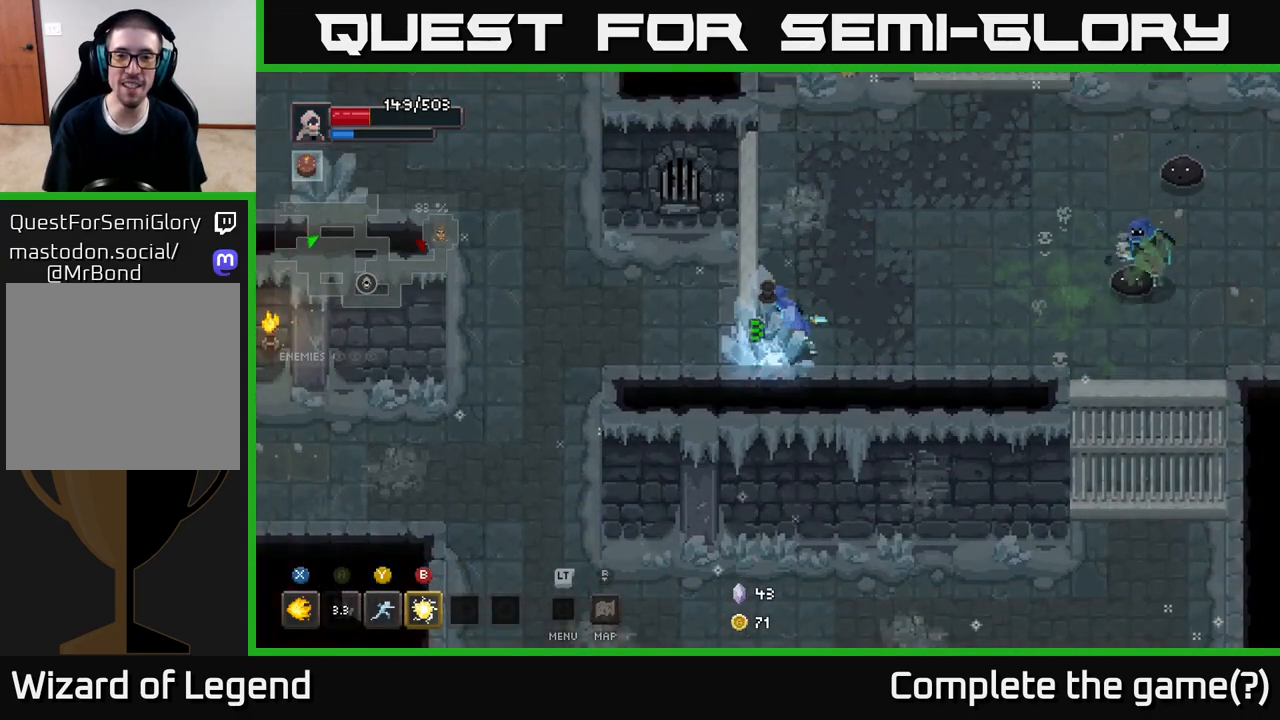
{"buttons": [], "left_stick": "up-right", "right_stick": "center", "events": [[17, "X", "down"], [17, "right_stick", "center"], [50, "left_stick", "left"], [83, "A", "up"], [133, "left_stick", "down"], [150, "A", "down"], [150, "X", "up"], [183, "left_stick", "right"], [200, "X", "down"], [250, "left_stick", "up"], [317, "X", "up"], [333, "left_stick", "right"], [417, "X", "down"], [417, "left_stick", "up-right"], [450, "A", "up"], [500, "X", "up"]]}
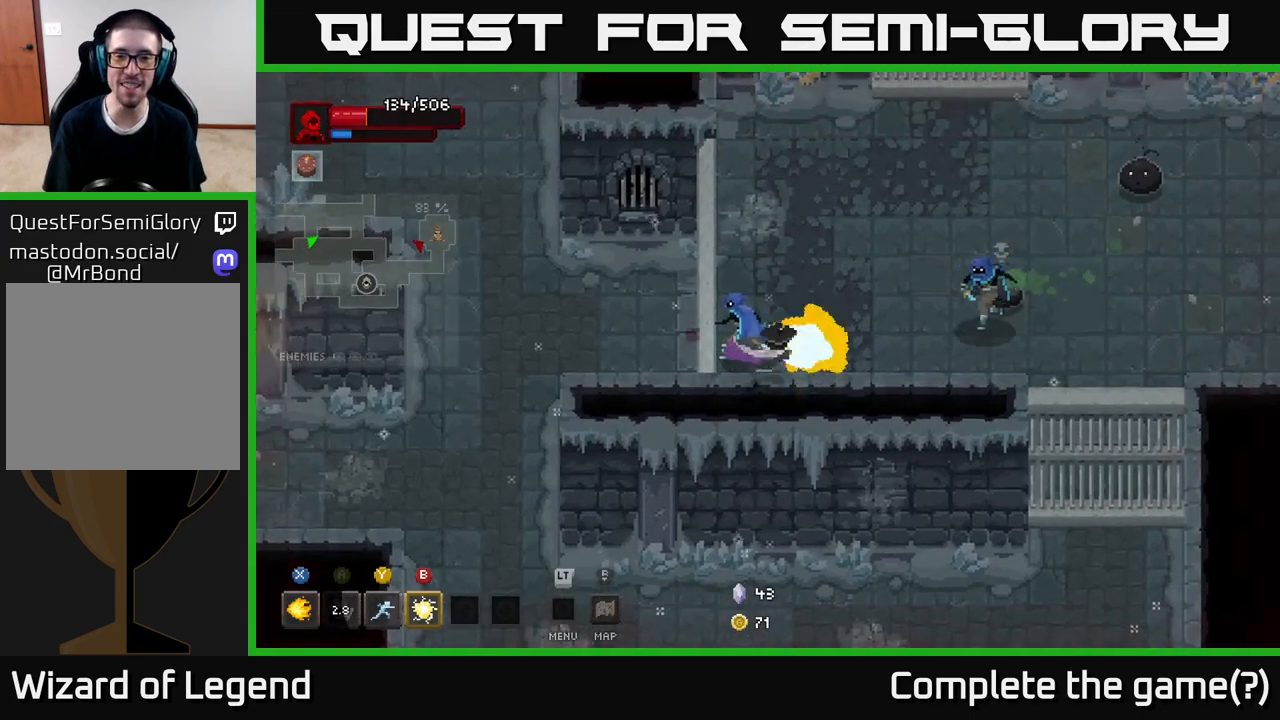
{"buttons": [], "left_stick": "up-right", "right_stick": "center", "events": [[83, "X", "down"], [500, "X", "up"]]}
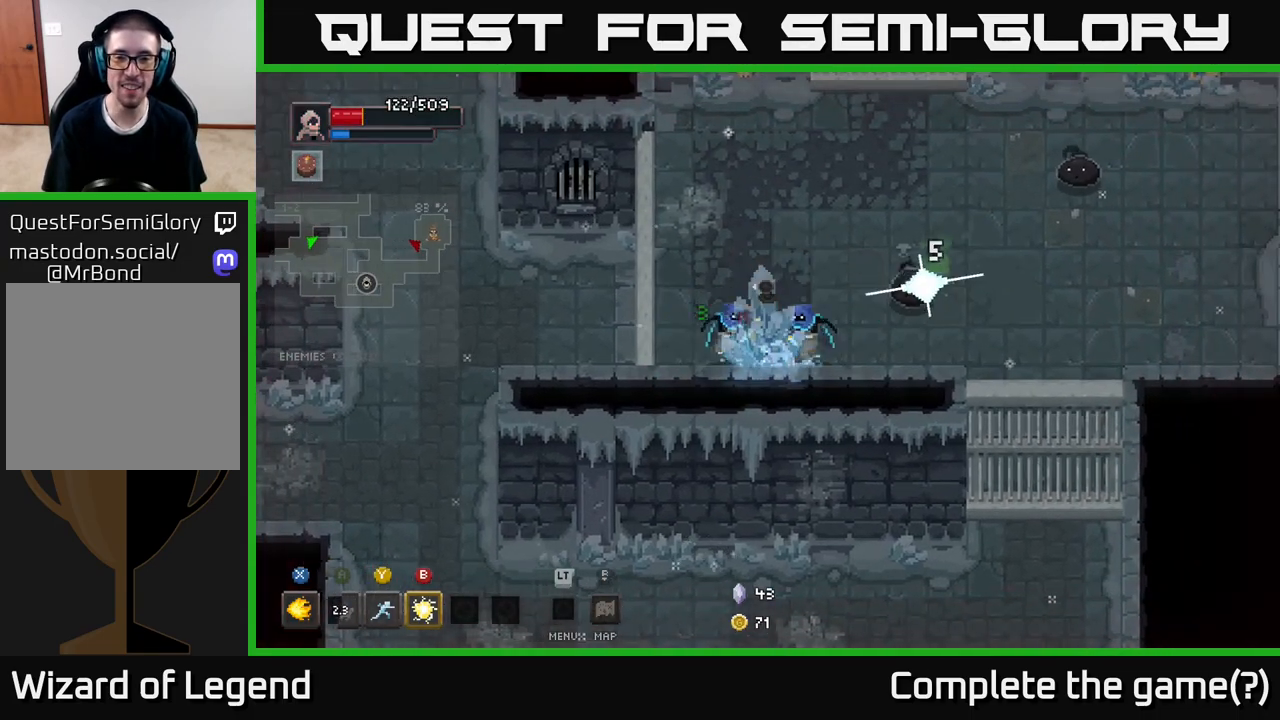
{"buttons": [], "left_stick": "up-right", "right_stick": "center", "events": [[67, "A", "down"], [183, "A", "up"], [283, "A", "down"], [450, "A", "up"]]}
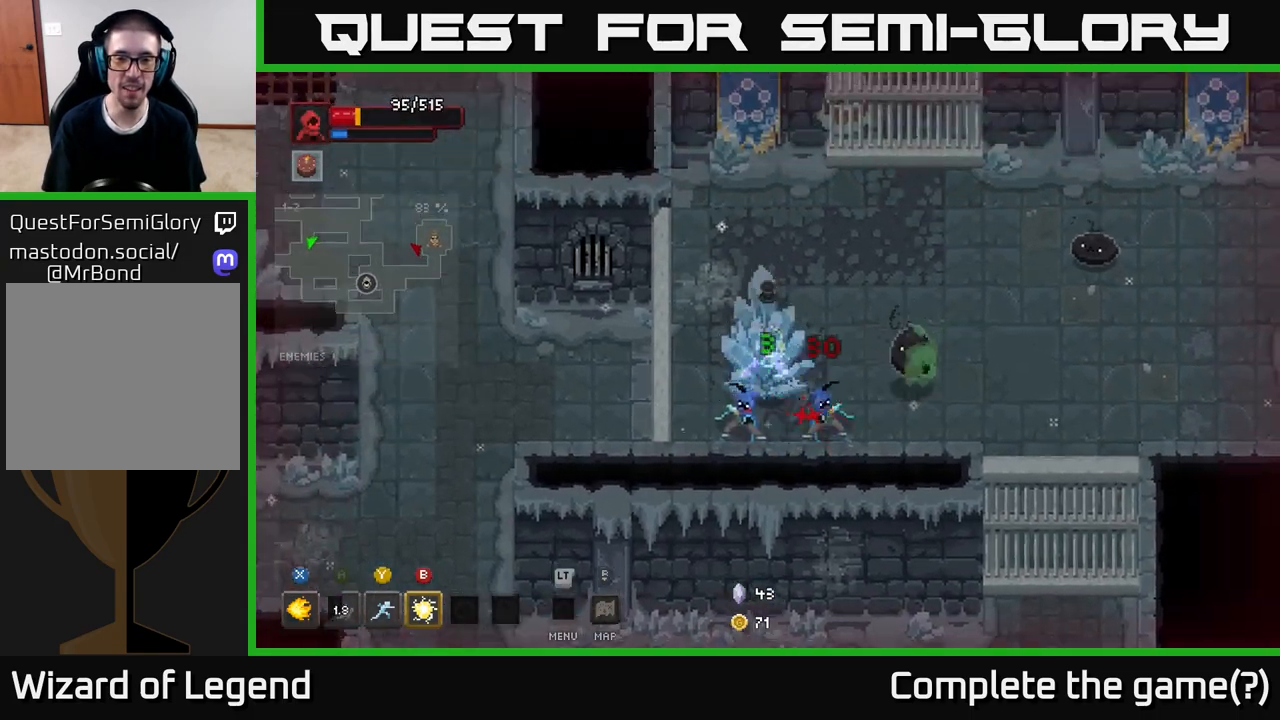
{"buttons": ["A"], "left_stick": "up-right", "right_stick": "center", "events": [[383, "A", "down"]]}
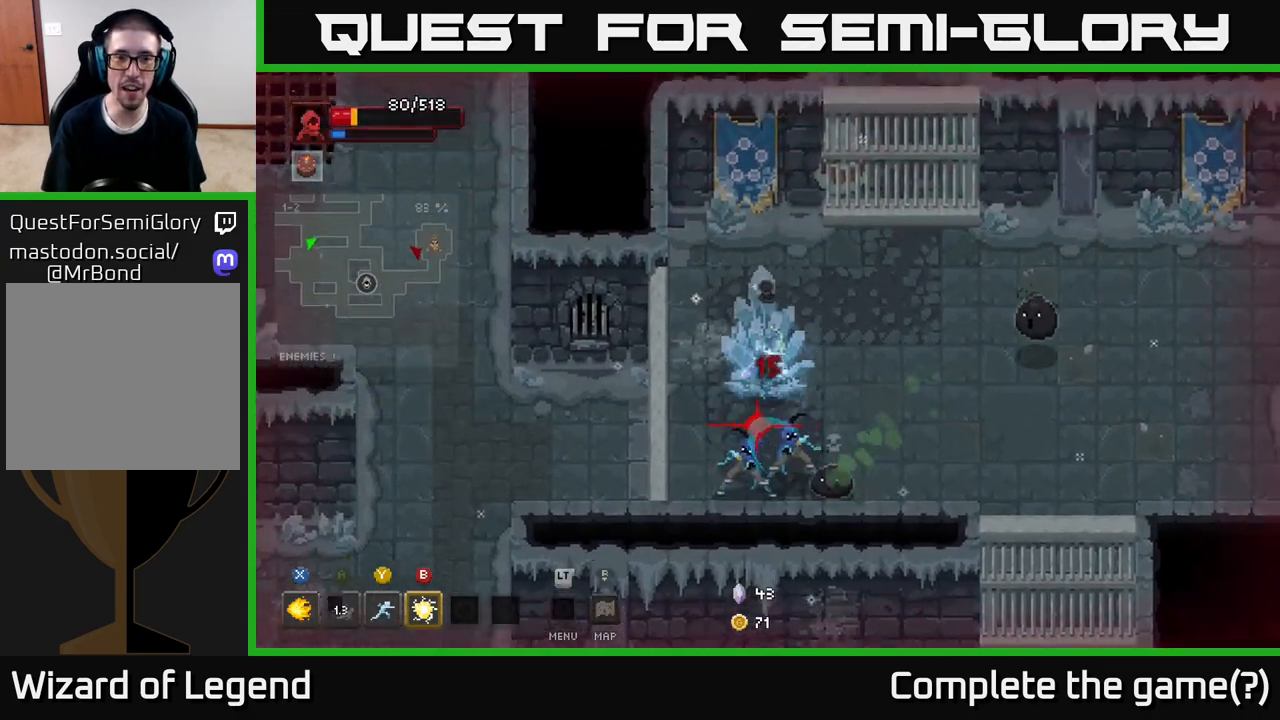
{"buttons": ["A"], "left_stick": "right", "right_stick": "center", "events": [[67, "X", "down"], [67, "Y", "down"], [83, "left_stick", "down-left"], [117, "Y", "up"], [167, "A", "up"], [167, "X", "up"], [167, "left_stick", "right"], [267, "A", "down"], [267, "left_stick", "up-right"], [367, "A", "up"], [450, "A", "down"], [500, "left_stick", "right"]]}
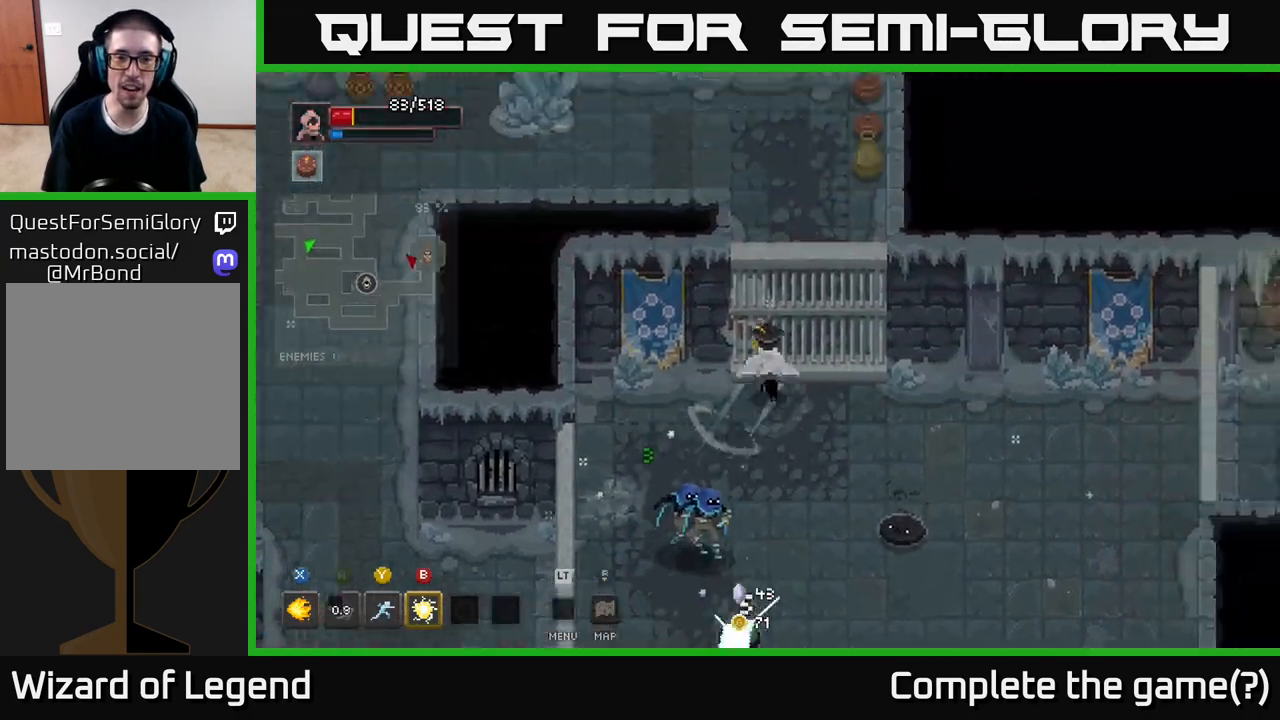
{"buttons": [], "left_stick": "down-right", "right_stick": "center", "events": [[17, "X", "down"], [50, "A", "up"], [50, "X", "up"], [483, "left_stick", "down-right"]]}
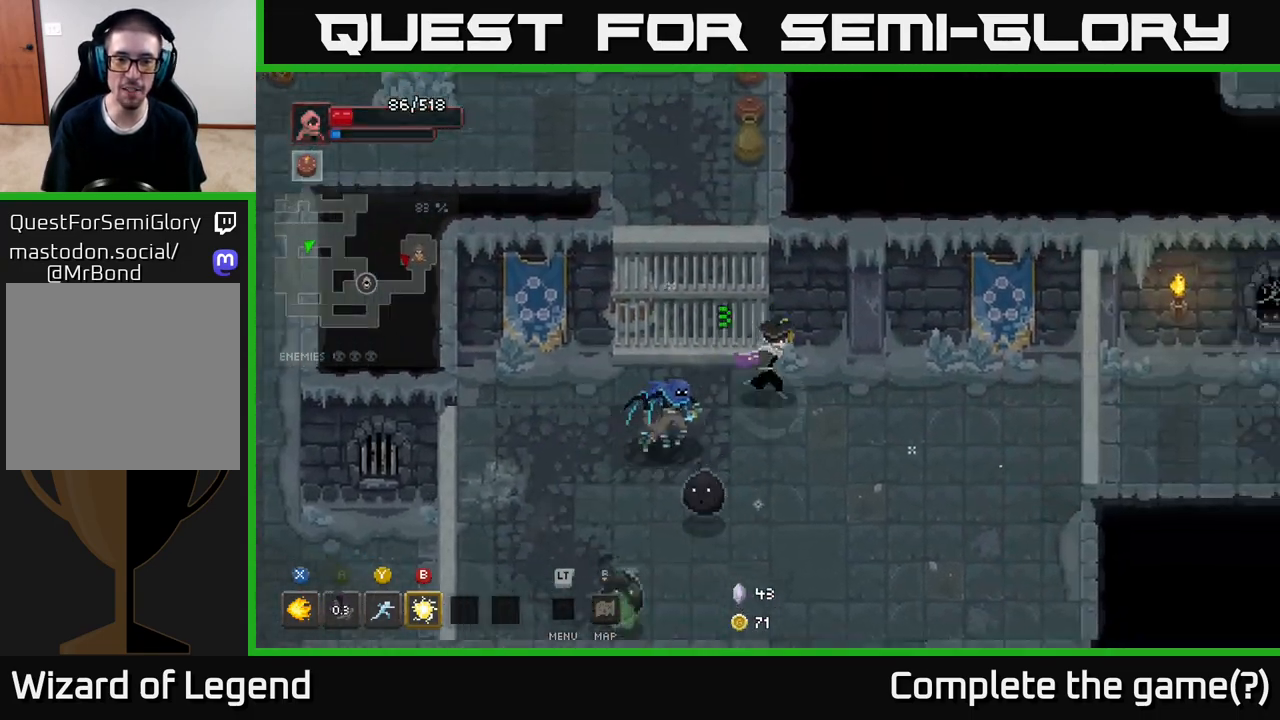
{"buttons": [], "left_stick": "right", "right_stick": "center", "events": [[117, "left_stick", "right"]]}
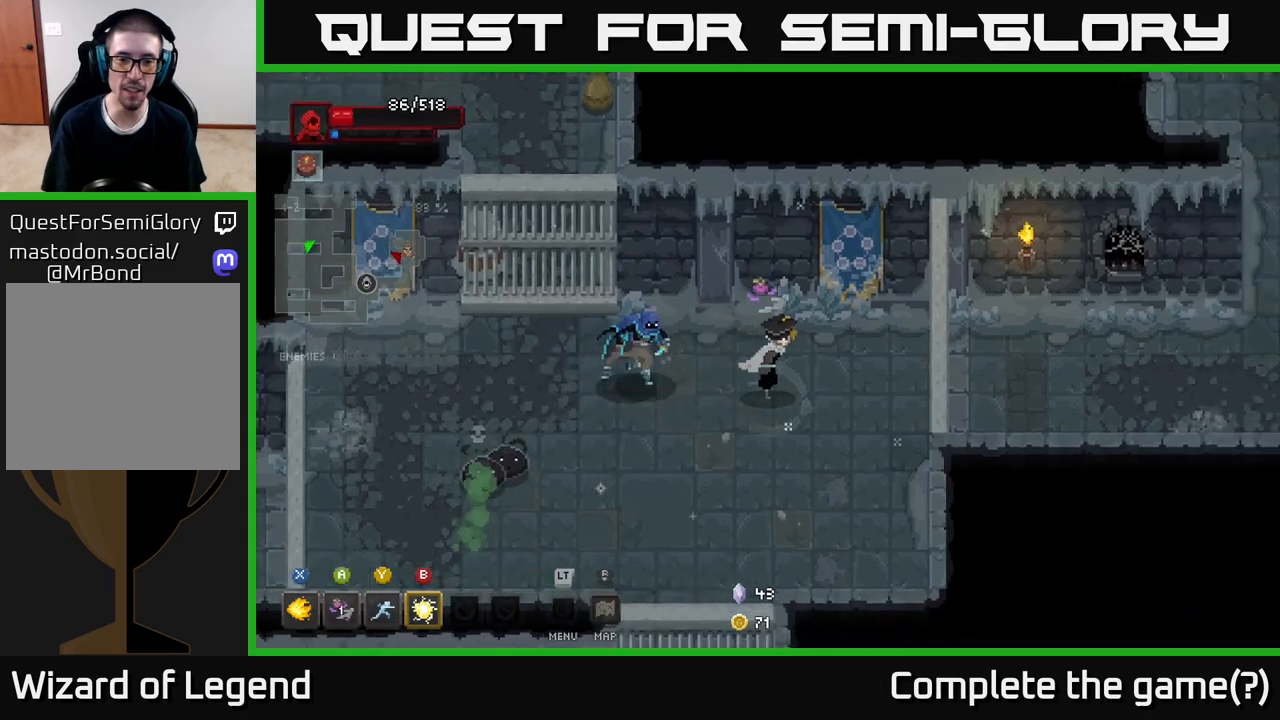
{"buttons": [], "left_stick": "left", "right_stick": "center", "events": [[483, "left_stick", "left"]]}
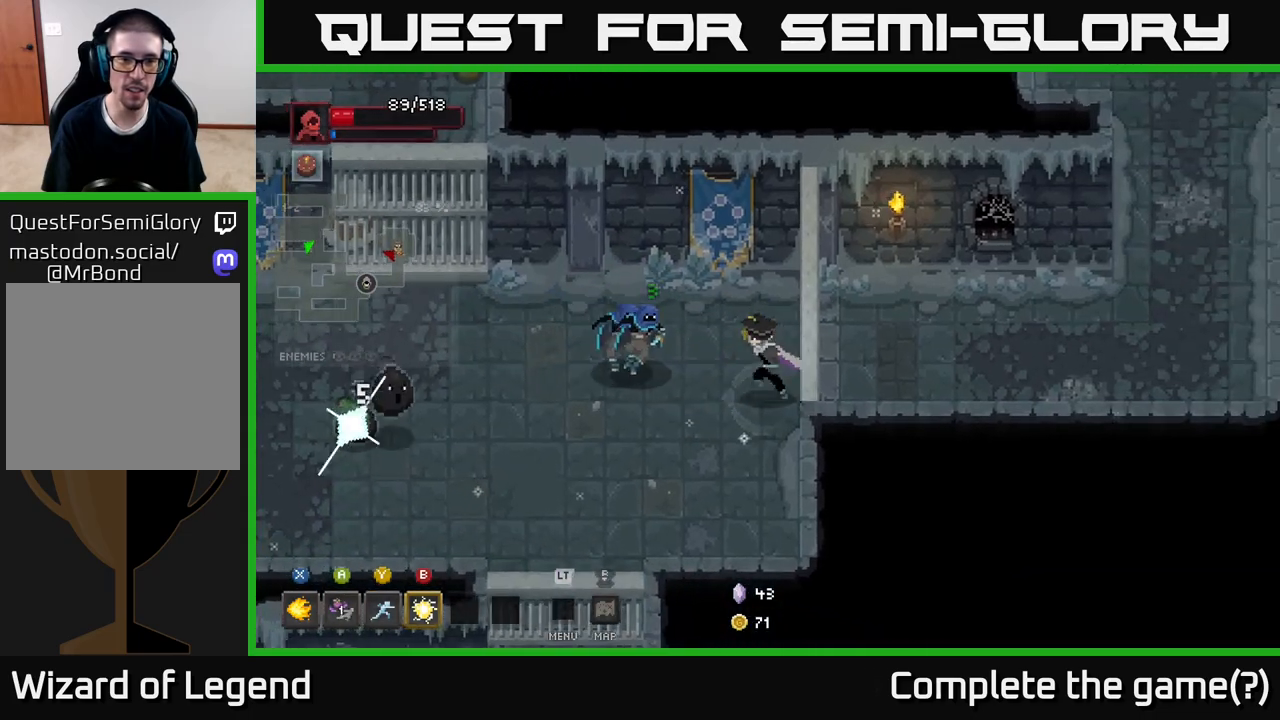
{"buttons": ["X"], "left_stick": "down-left", "right_stick": "center", "events": [[33, "Y", "down"], [100, "Y", "up"], [200, "left_stick", "down-left"], [500, "X", "down"]]}
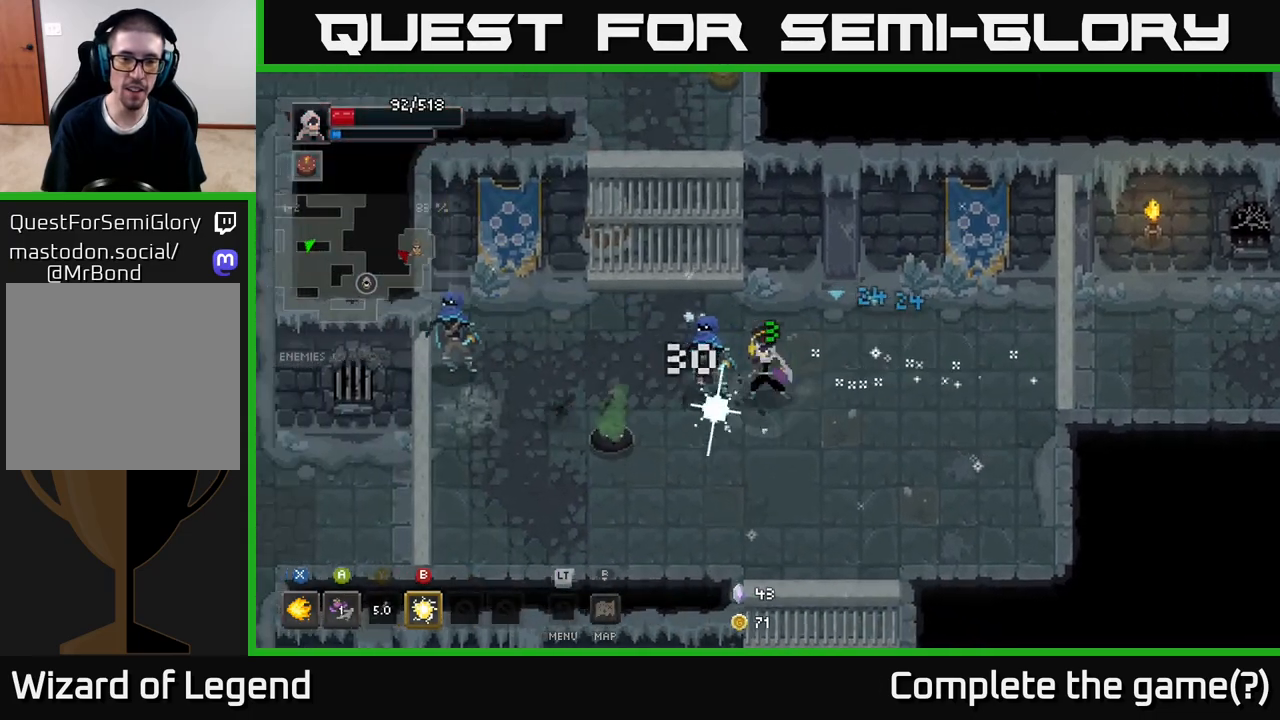
{"buttons": ["X"], "left_stick": "left", "right_stick": "center", "events": [[500, "left_stick", "left"]]}
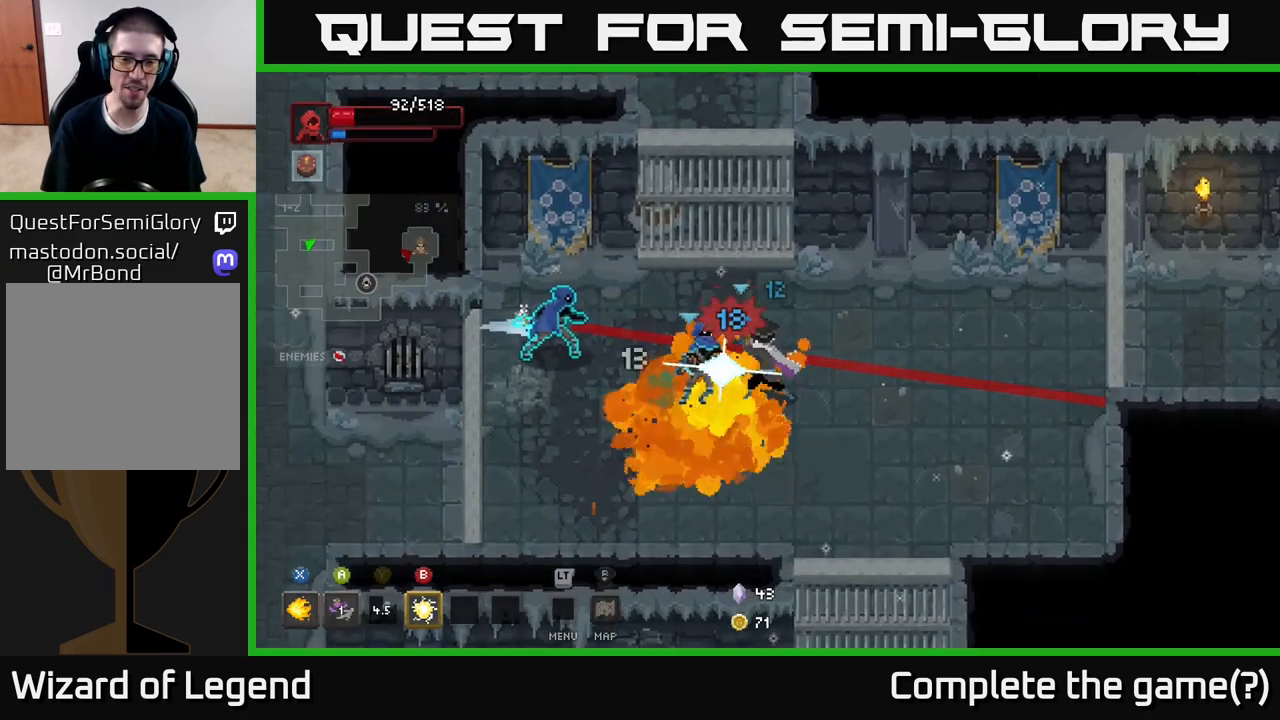
{"buttons": ["X"], "left_stick": "down-left", "right_stick": "center", "events": [[500, "left_stick", "down-left"]]}
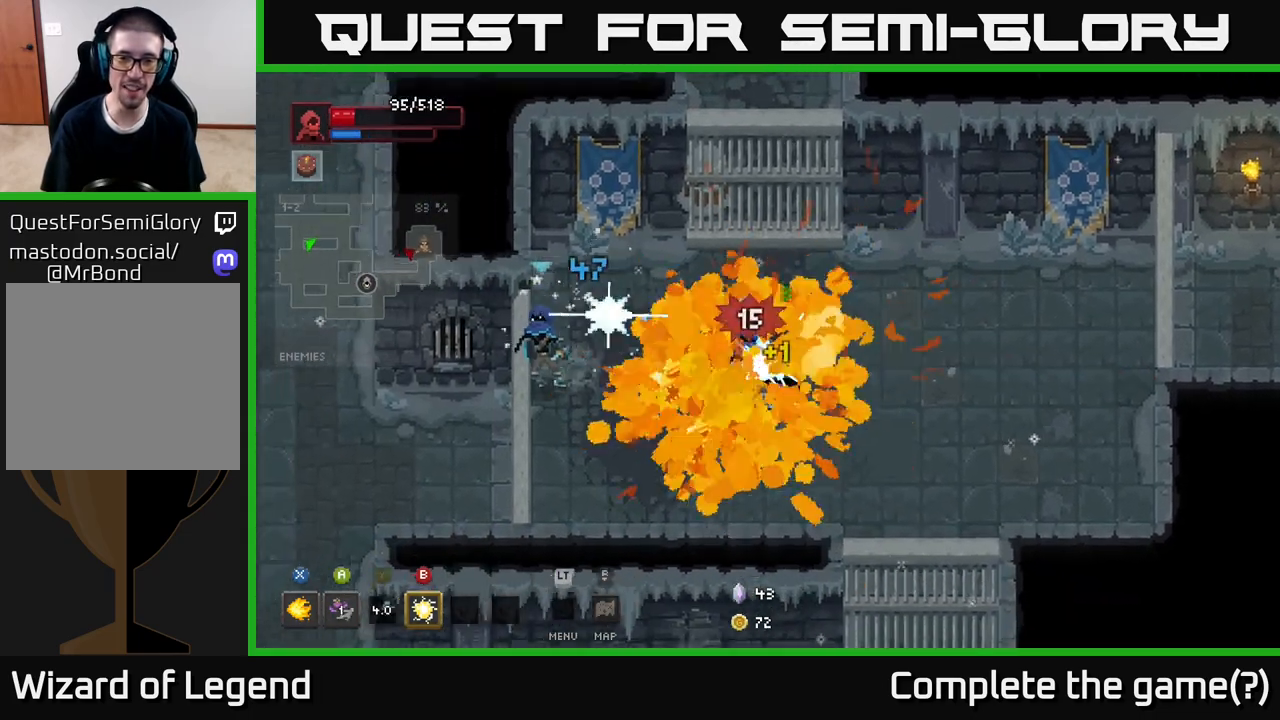
{"buttons": ["X"], "left_stick": "left", "right_stick": "center", "events": [[17, "X", "up"], [300, "X", "down"], [300, "left_stick", "left"]]}
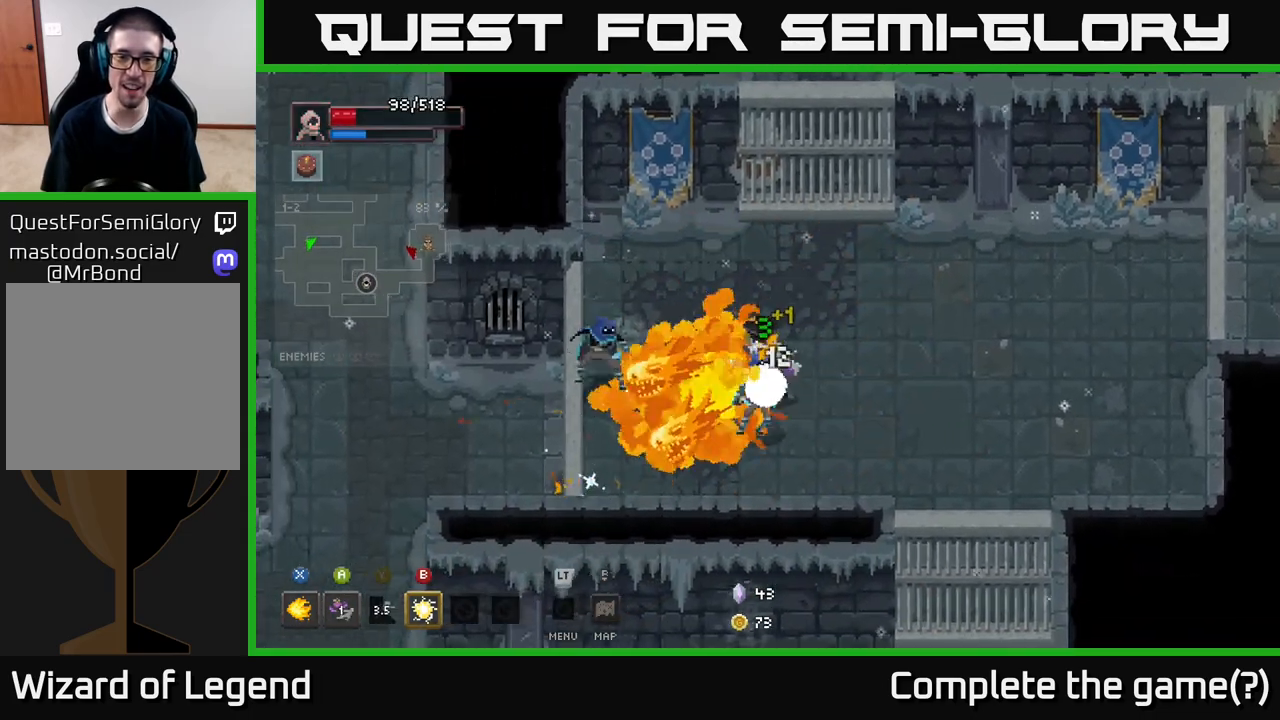
{"buttons": ["X"], "left_stick": "left", "right_stick": "center", "events": []}
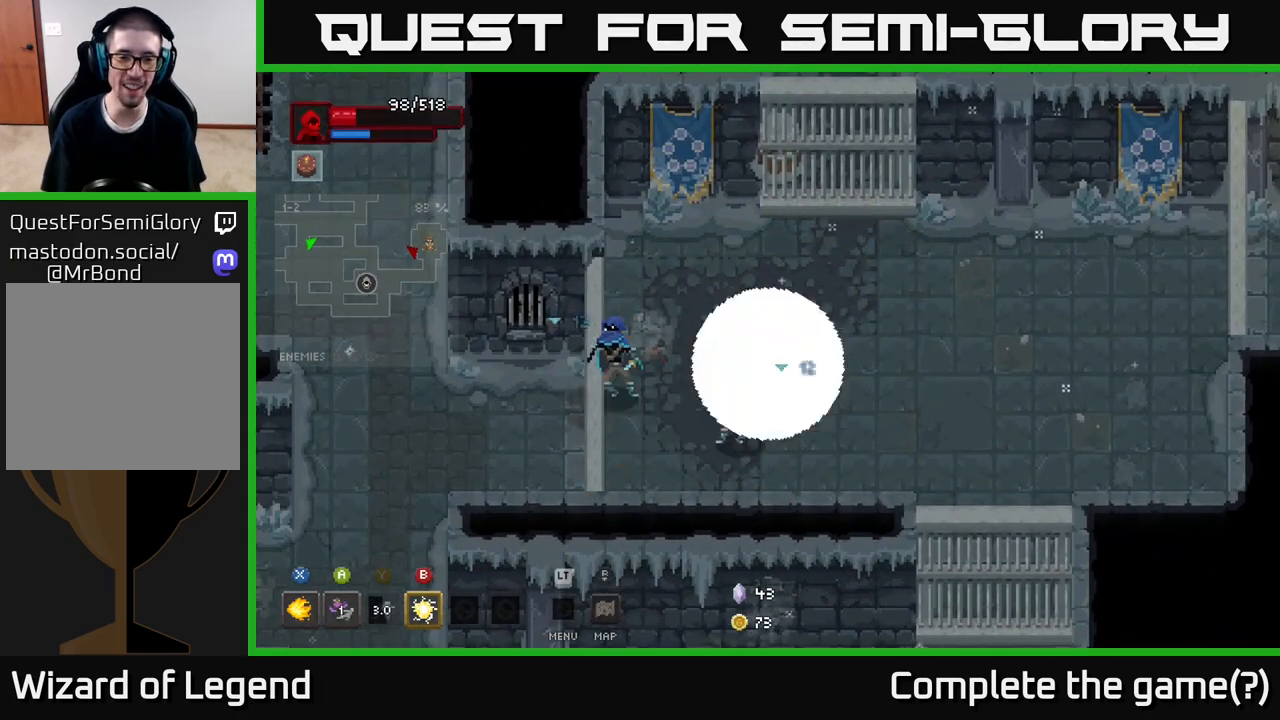
{"buttons": [], "left_stick": "down", "right_stick": "center", "events": [[283, "left_stick", "center"], [300, "X", "up"], [467, "left_stick", "down"]]}
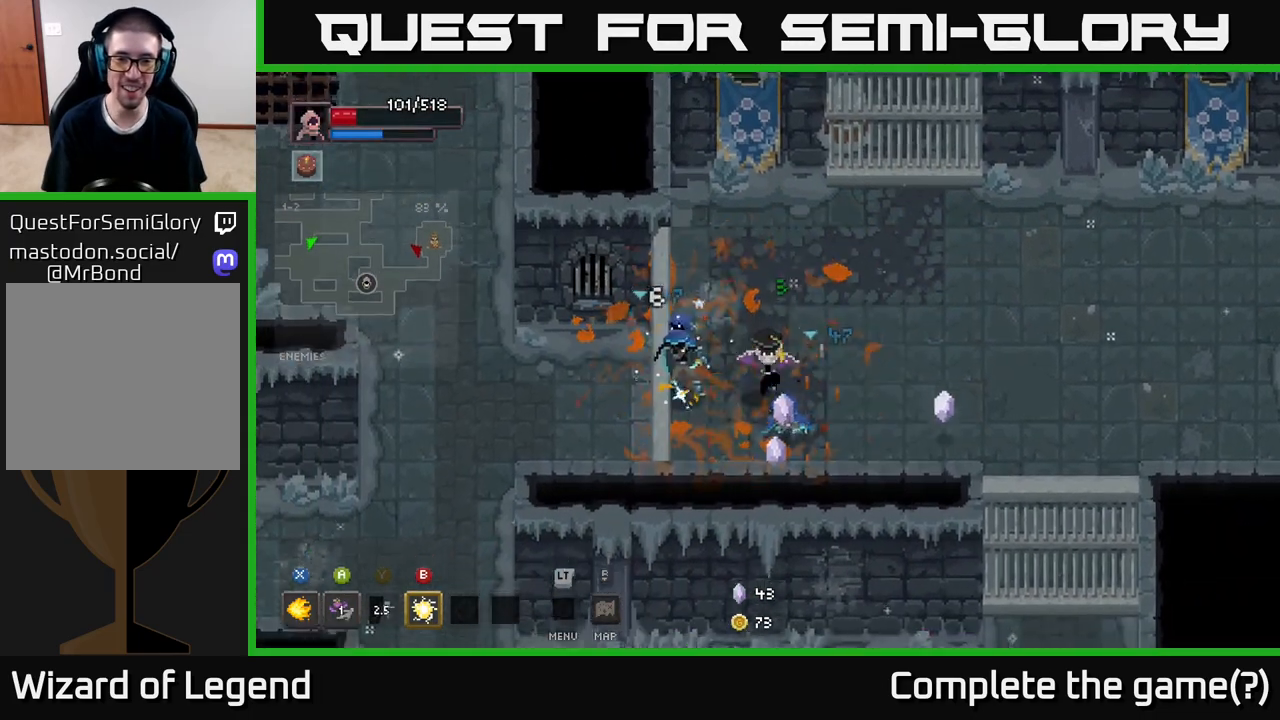
{"buttons": ["X"], "left_stick": "up-left", "right_stick": "center", "events": [[33, "left_stick", "down-left"], [100, "X", "down"], [283, "left_stick", "down-right"], [433, "left_stick", "left"], [500, "left_stick", "up-left"]]}
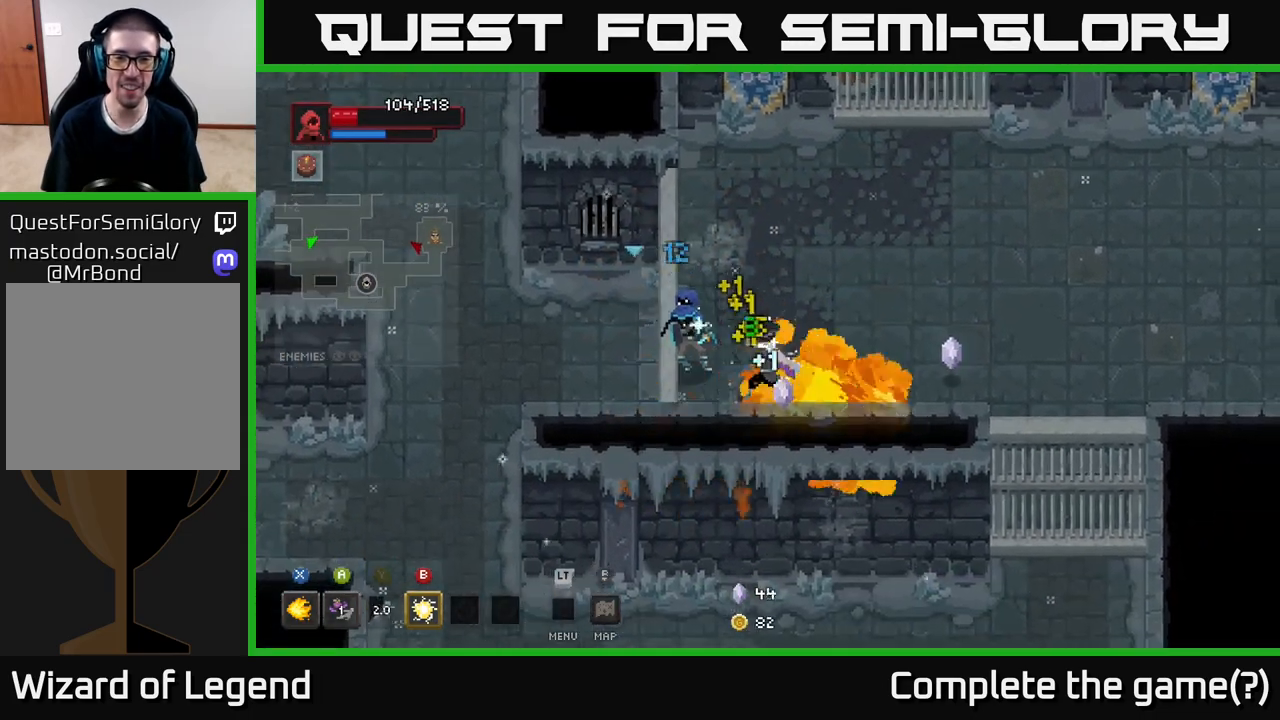
{"buttons": ["X"], "left_stick": "up-left", "right_stick": "center", "events": []}
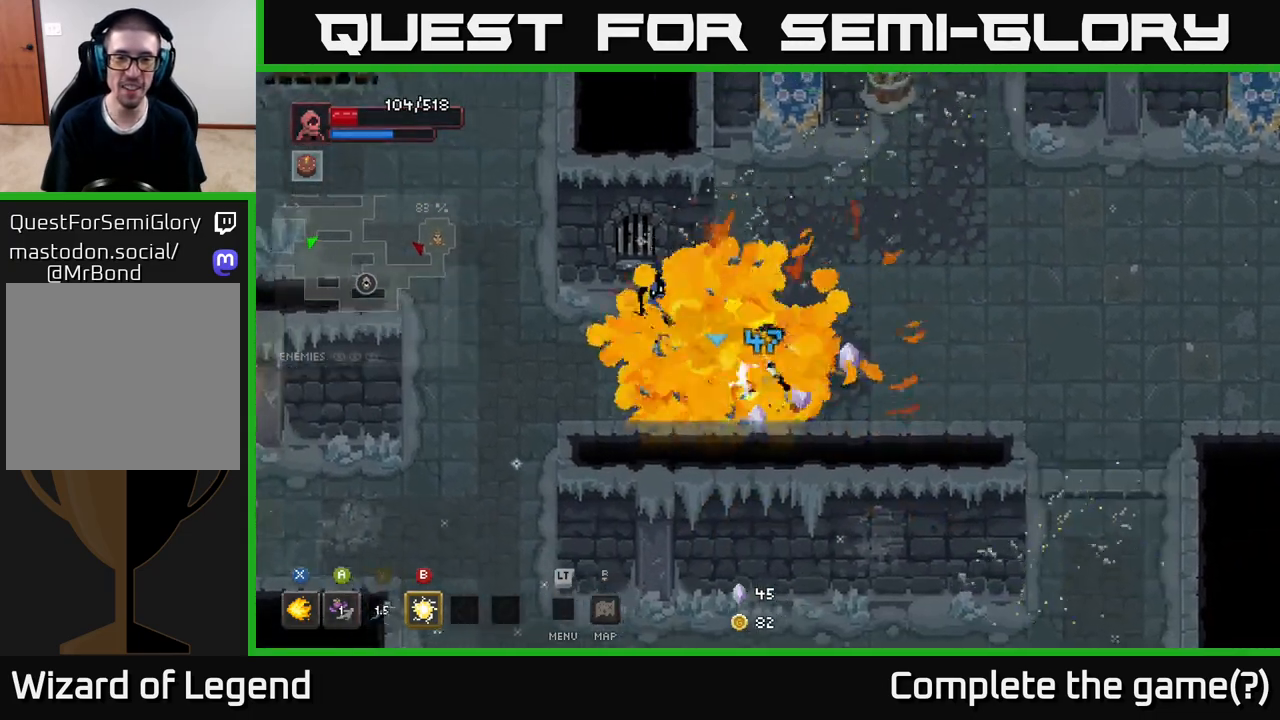
{"buttons": [], "left_stick": "right", "right_stick": "center", "events": [[100, "X", "up"], [150, "left_stick", "center"], [200, "left_stick", "right"]]}
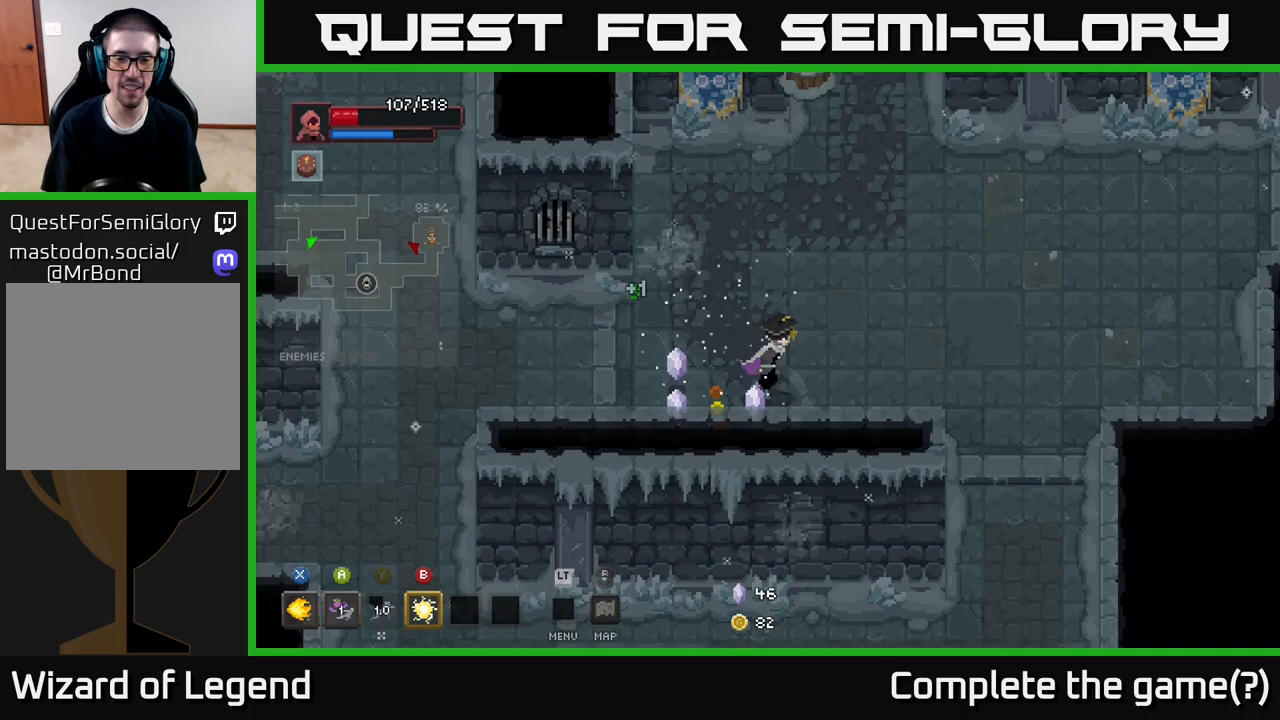
{"buttons": [], "left_stick": "up-right", "right_stick": "center", "events": [[100, "left_stick", "down"], [183, "left_stick", "left"], [250, "left_stick", "up-left"], [350, "left_stick", "up"], [483, "left_stick", "up-right"]]}
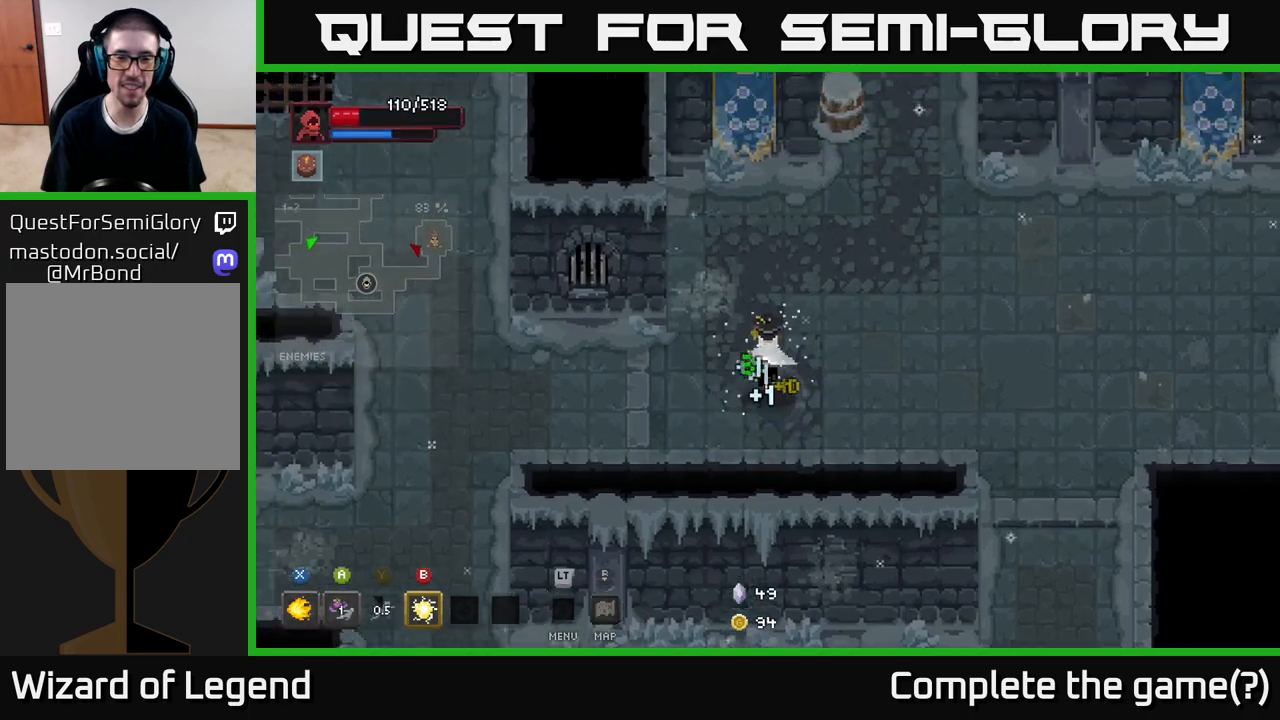
{"buttons": [], "left_stick": "up", "right_stick": "center", "events": [[267, "left_stick", "up"]]}
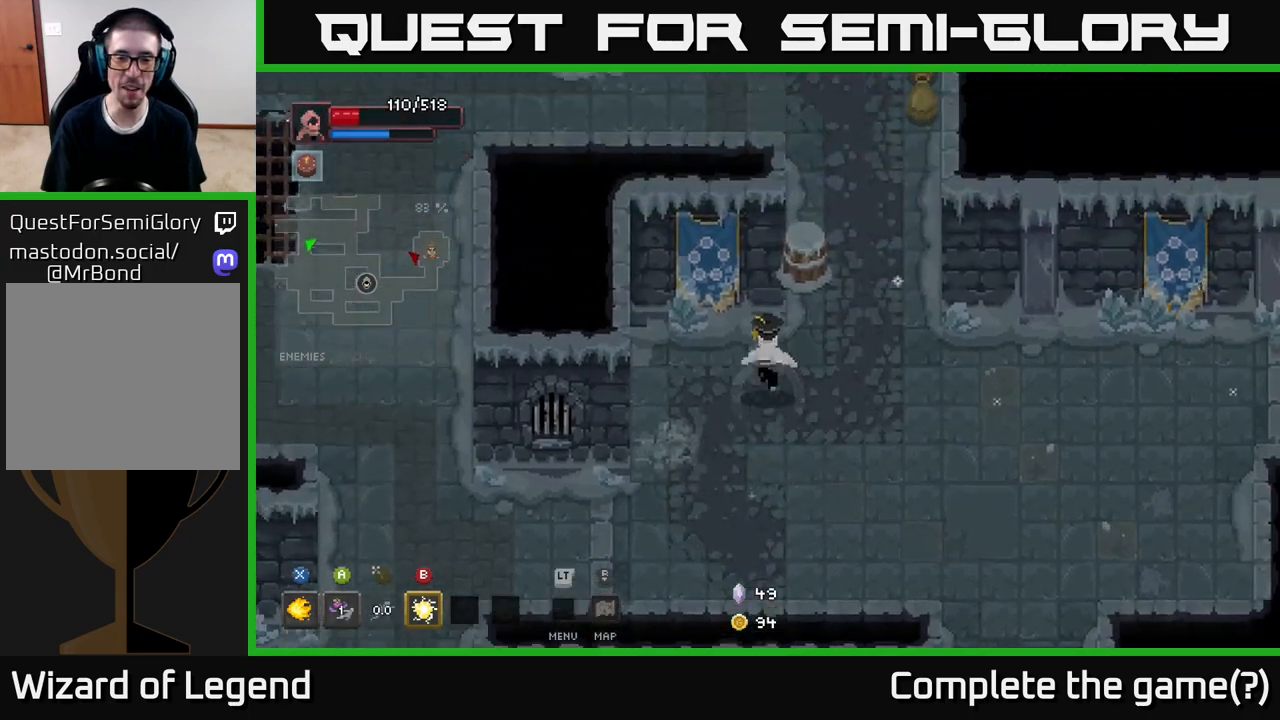
{"buttons": [], "left_stick": "up-right", "right_stick": "center", "events": [[50, "X", "down"], [100, "left_stick", "up-right"], [167, "X", "up"], [250, "X", "down"], [283, "left_stick", "up"], [417, "X", "up"], [467, "left_stick", "up-right"]]}
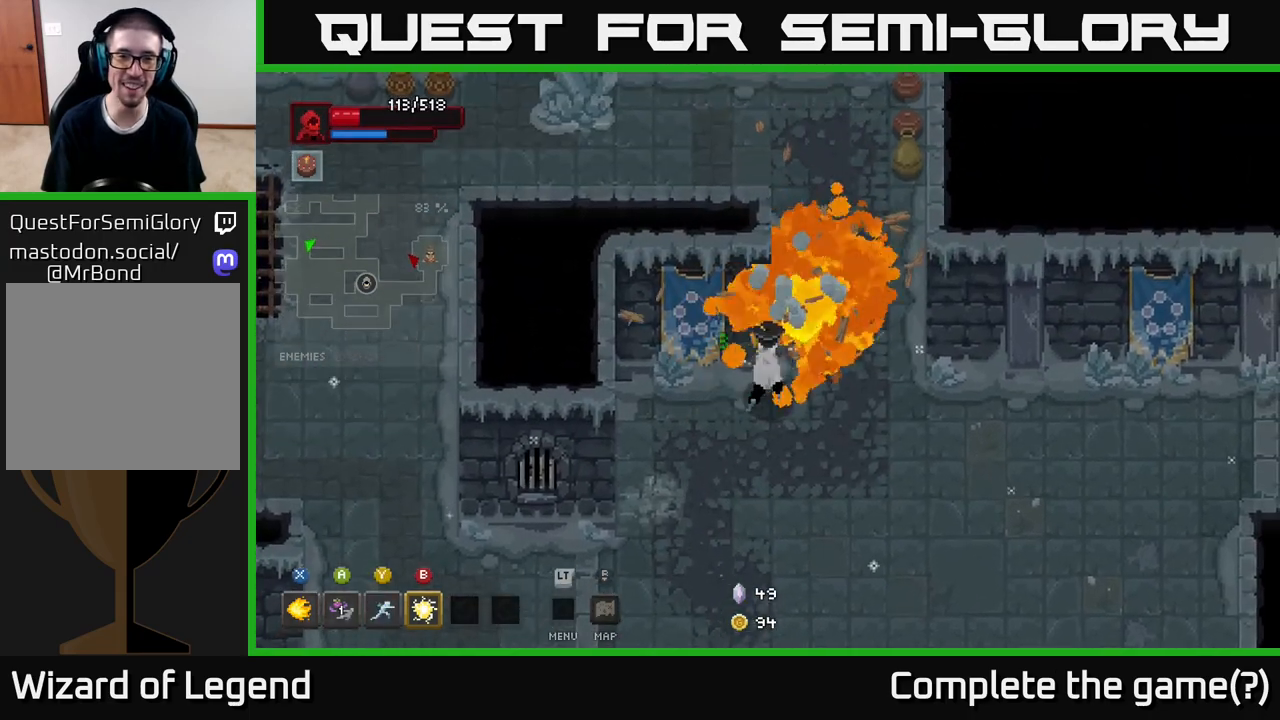
{"buttons": [], "left_stick": "up-right", "right_stick": "center", "events": []}
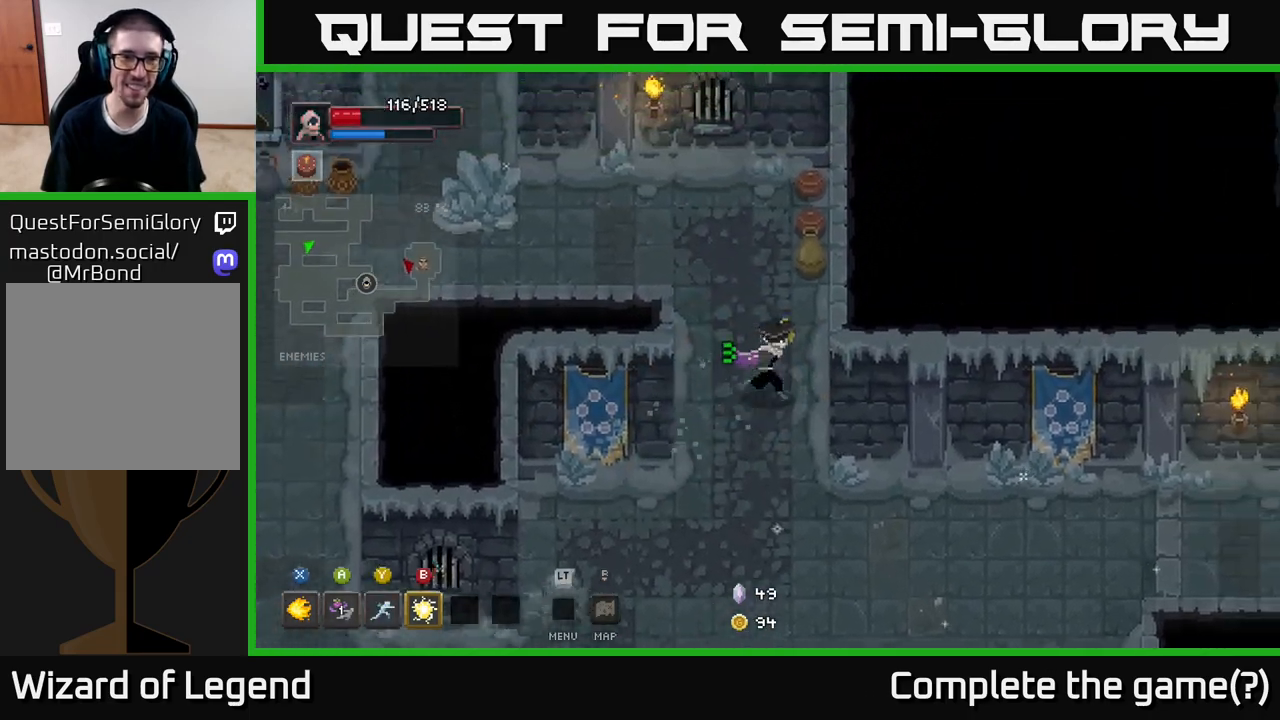
{"buttons": [], "left_stick": "up", "right_stick": "center", "events": [[250, "left_stick", "up"]]}
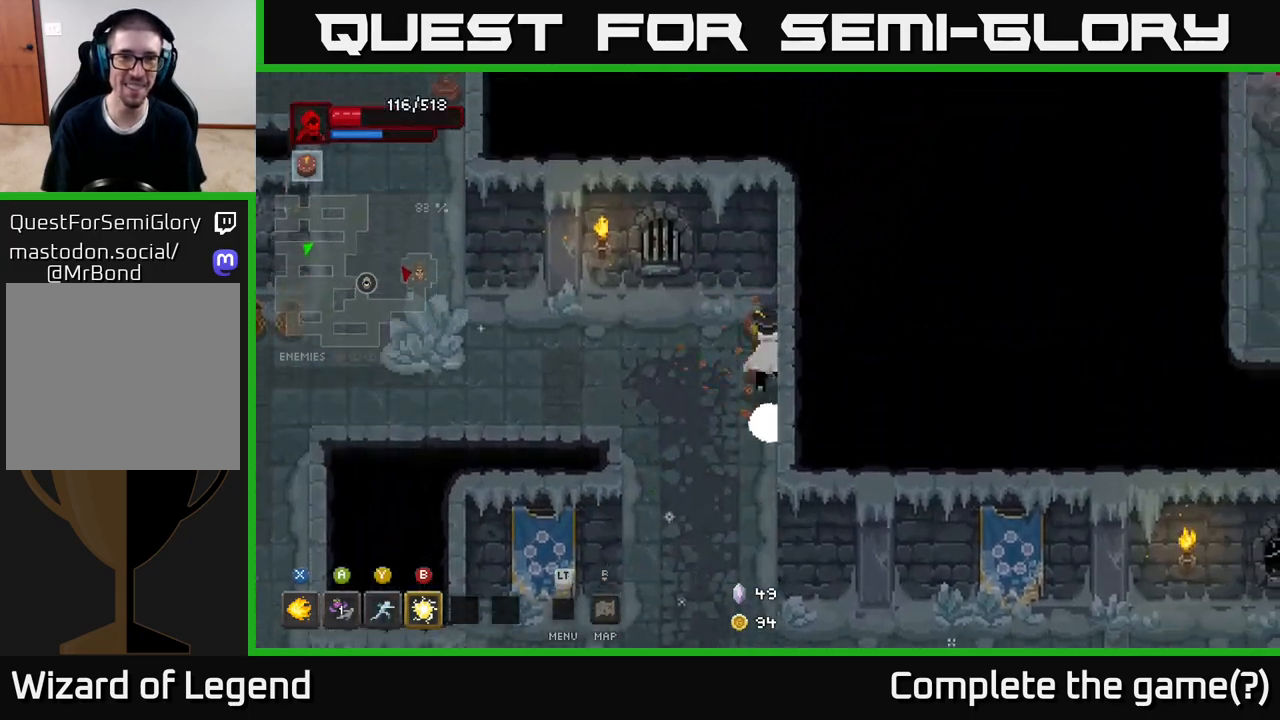
{"buttons": [], "left_stick": "left", "right_stick": "center", "events": [[250, "left_stick", "left"]]}